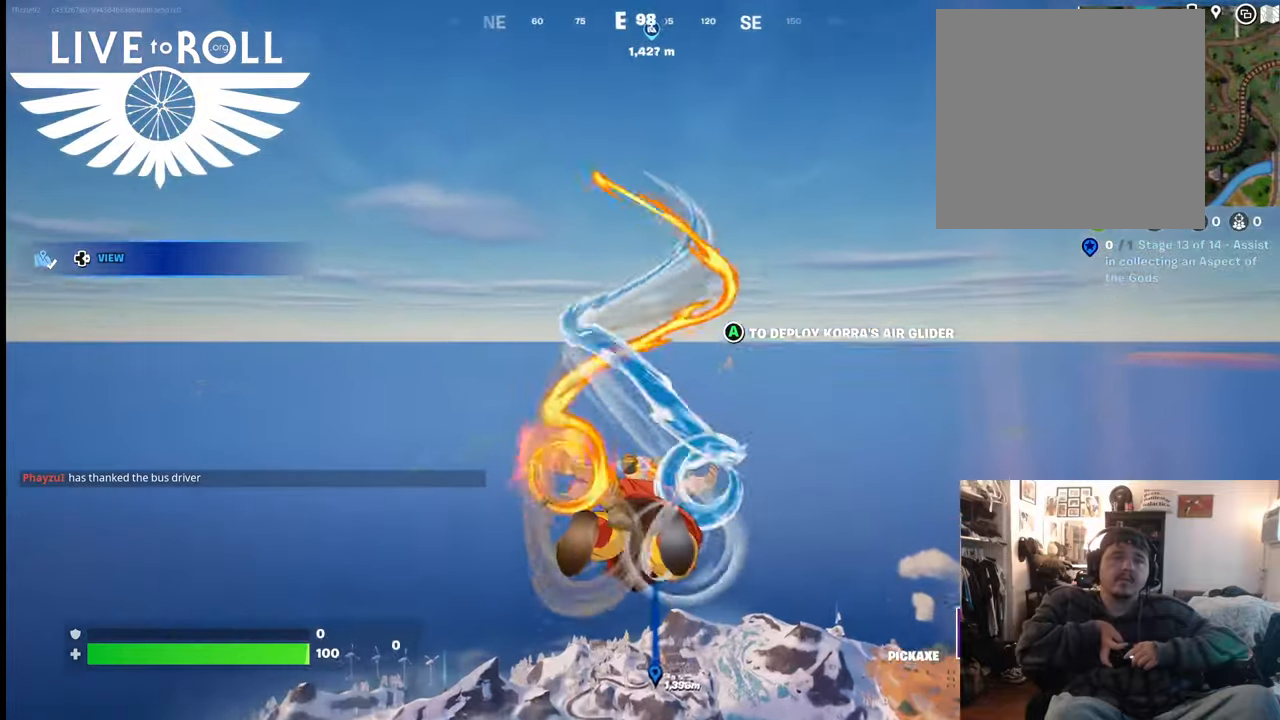
Gameplay with a controller (Xbox layout); each line is a JSON object with the inputs held at the frame after it. "events" lists button and stick changes between this image and that frame as [ms after this image, input, new state], when the widget could be followed in between.
{"buttons": [], "left_stick": "up", "right_stick": "center", "events": [[234, "right_stick", "center"]]}
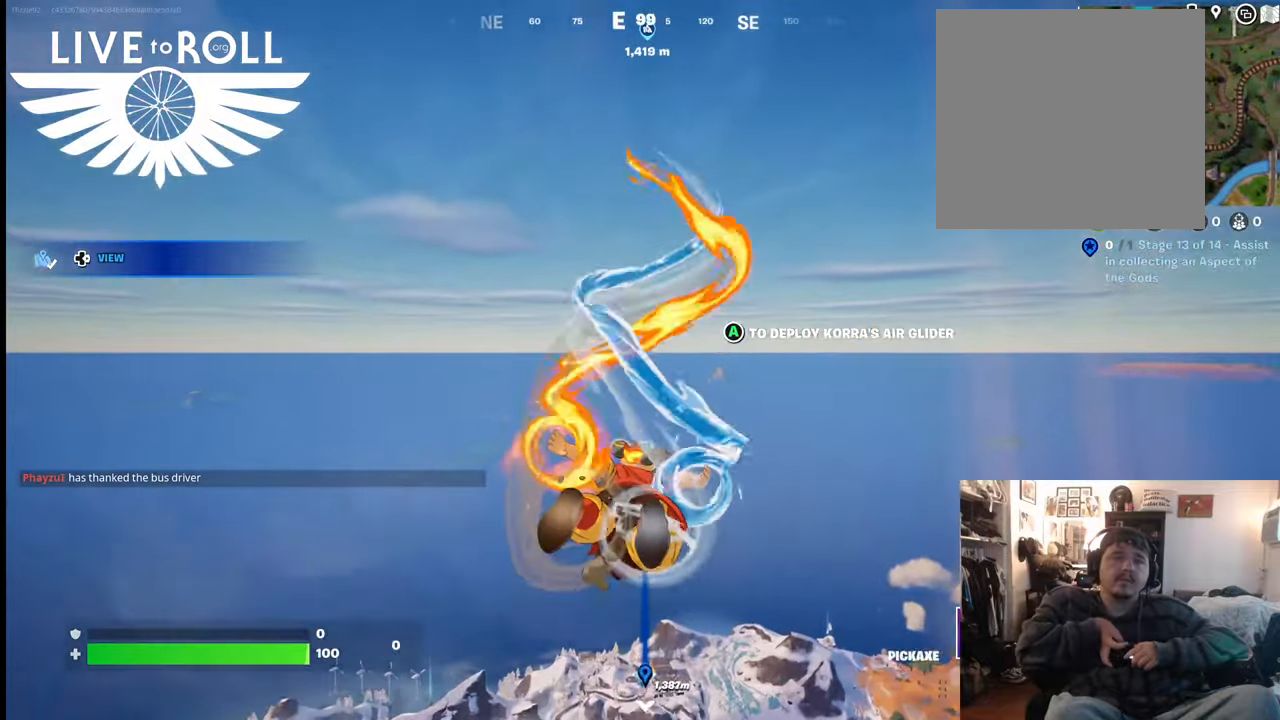
{"buttons": [], "left_stick": "up", "right_stick": "center", "events": []}
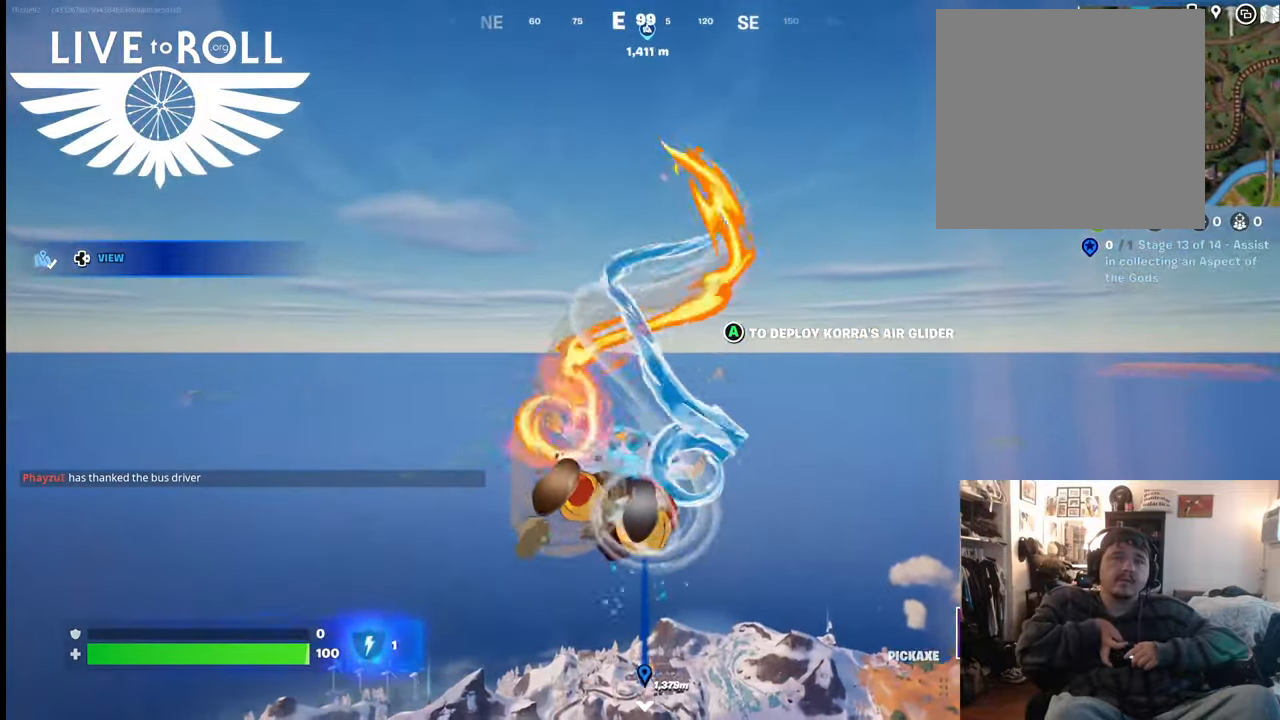
{"buttons": [], "left_stick": "up", "right_stick": "center", "events": []}
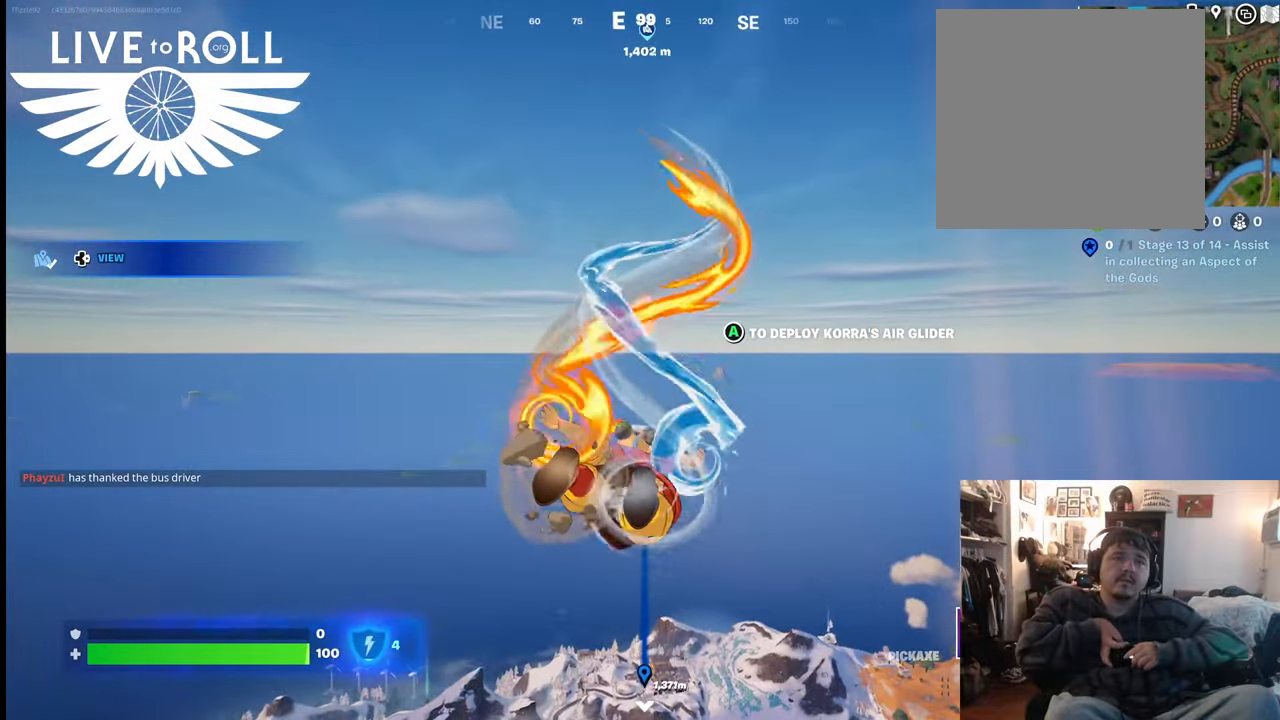
{"buttons": [], "left_stick": "up", "right_stick": "center", "events": [[200, "right_stick", "down-right"], [434, "right_stick", "center"]]}
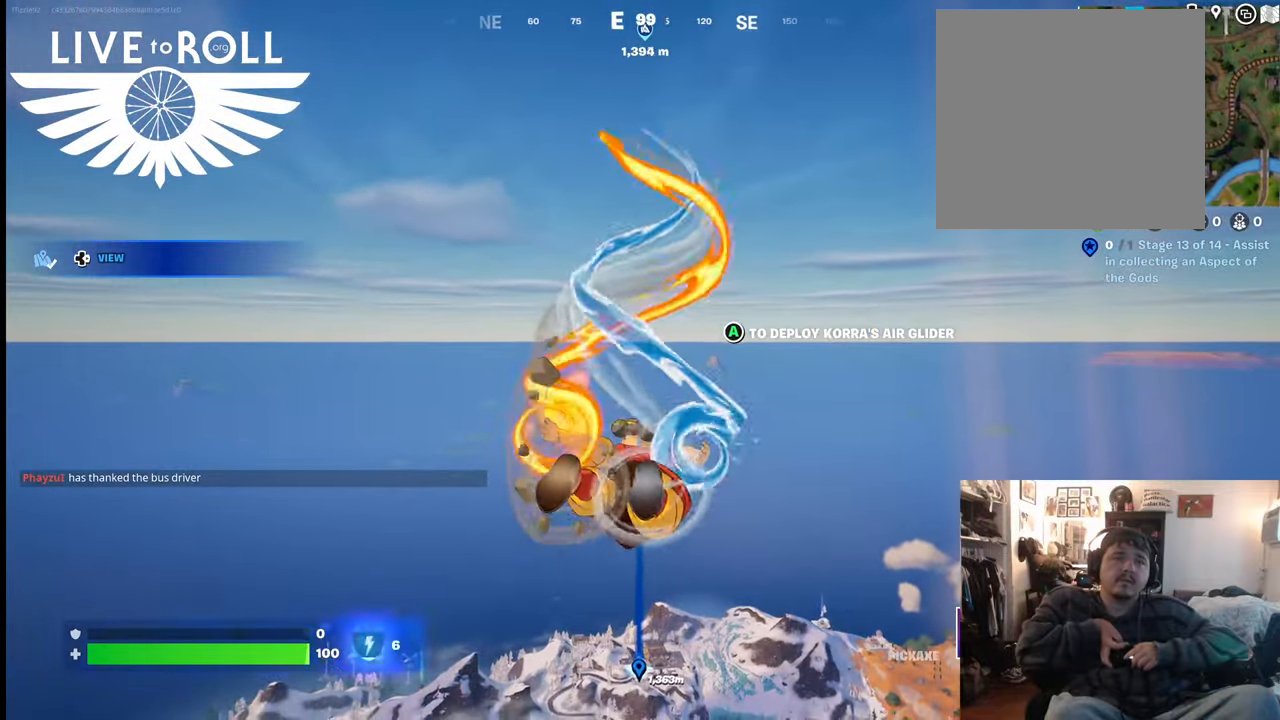
{"buttons": [], "left_stick": "up", "right_stick": "center", "events": []}
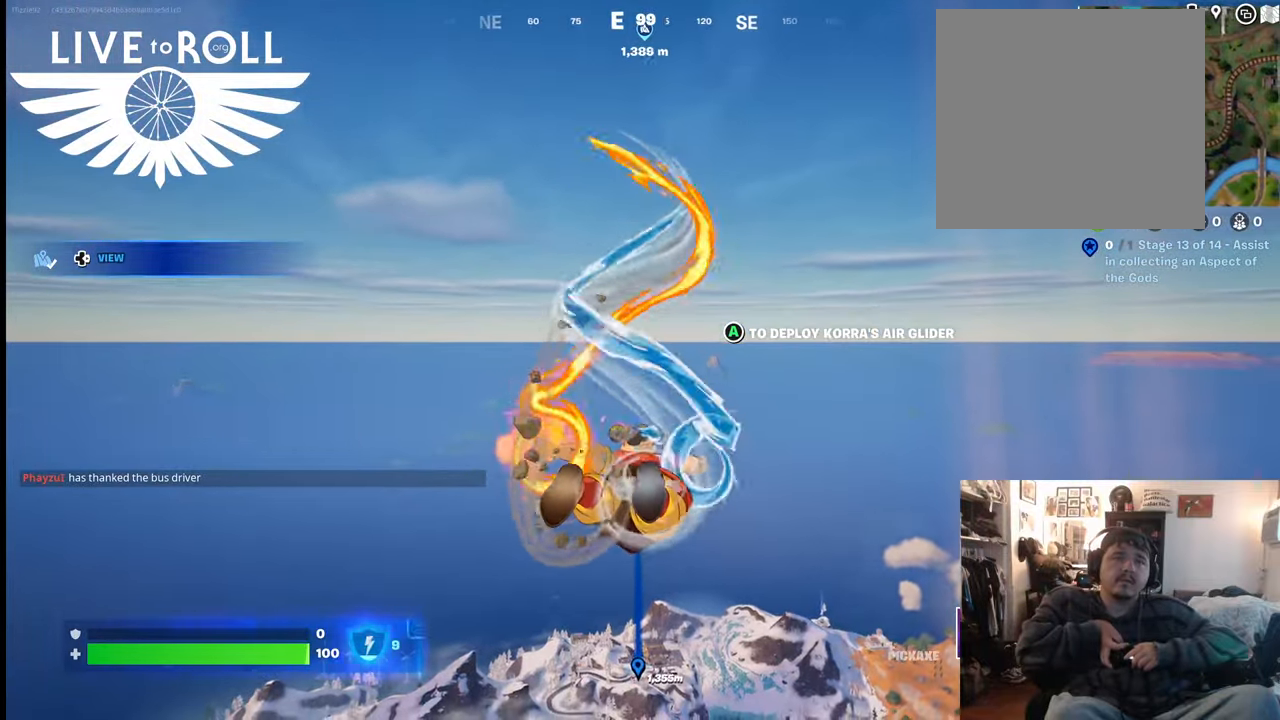
{"buttons": [], "left_stick": "up", "right_stick": "center", "events": []}
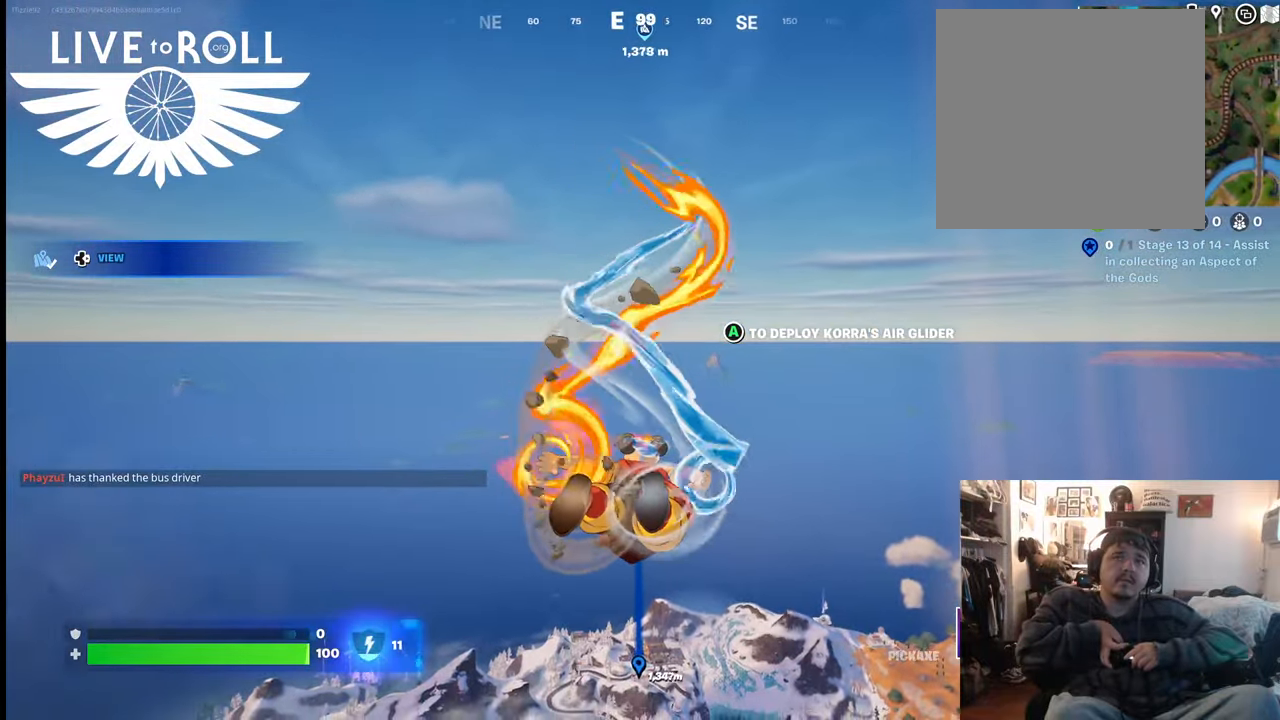
{"buttons": [], "left_stick": "up", "right_stick": "center", "events": []}
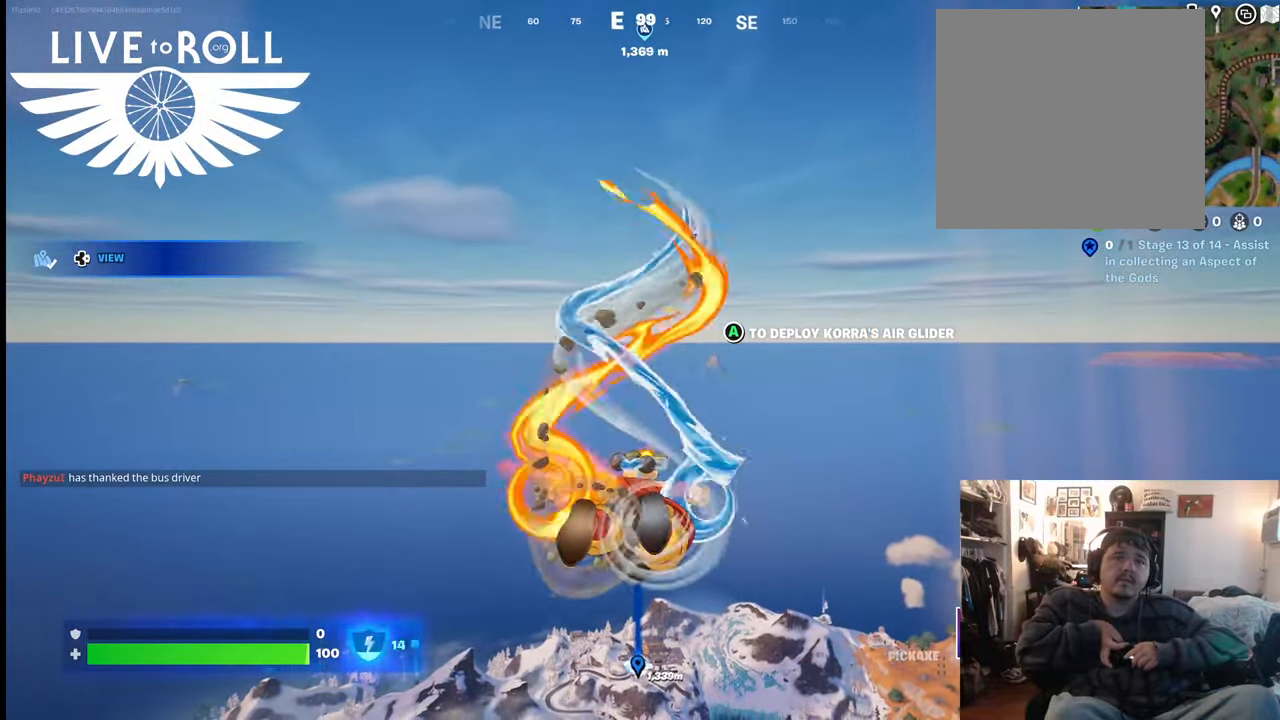
{"buttons": [], "left_stick": "up", "right_stick": "center", "events": []}
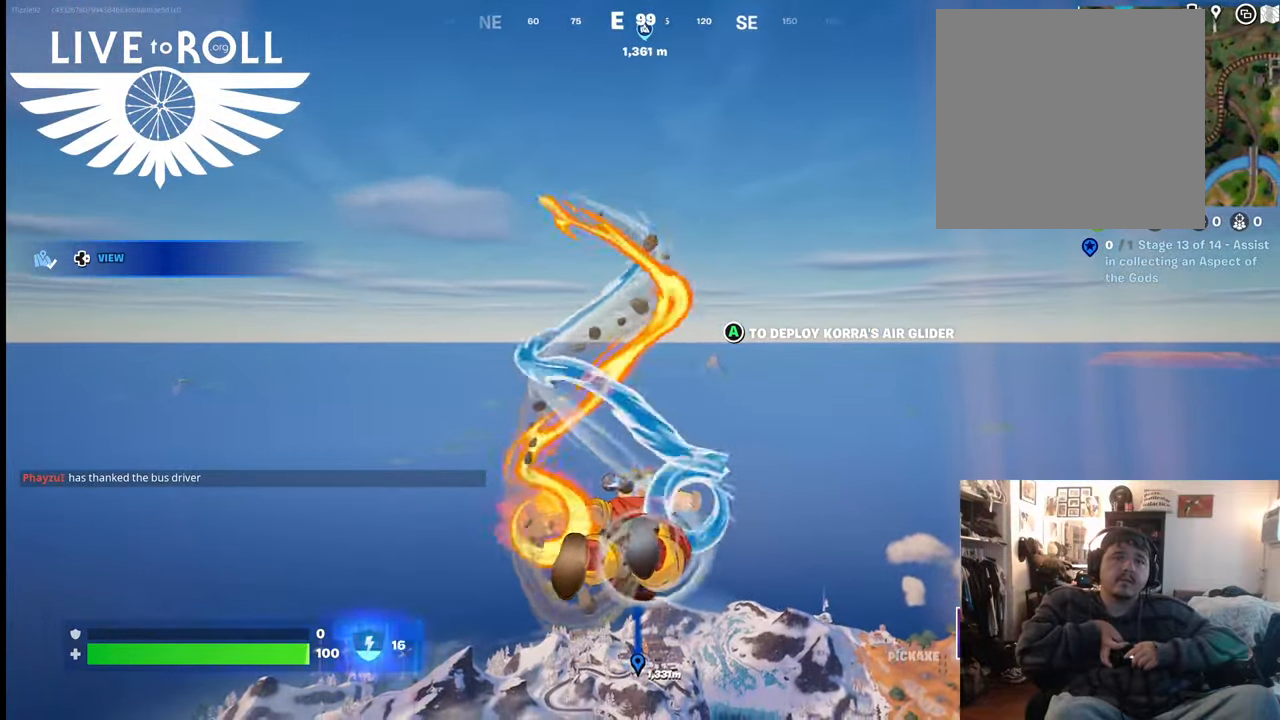
{"buttons": [], "left_stick": "up", "right_stick": "center", "events": []}
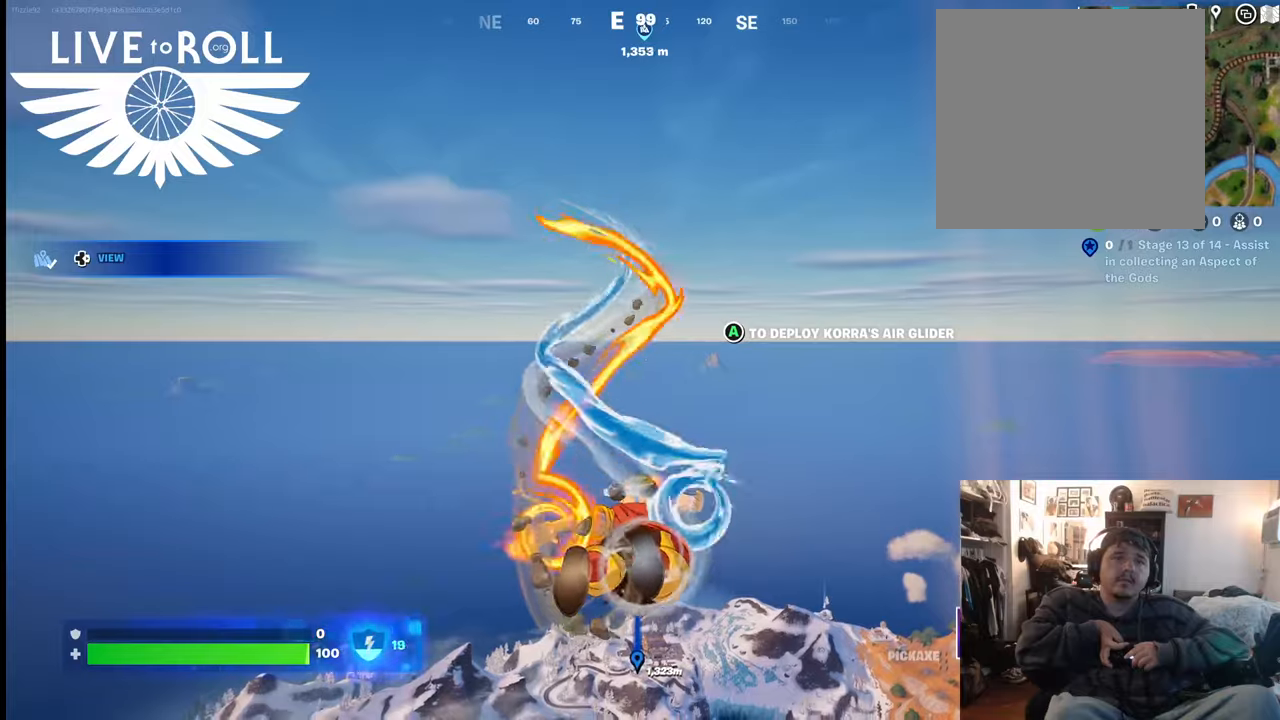
{"buttons": [], "left_stick": "up", "right_stick": "center", "events": []}
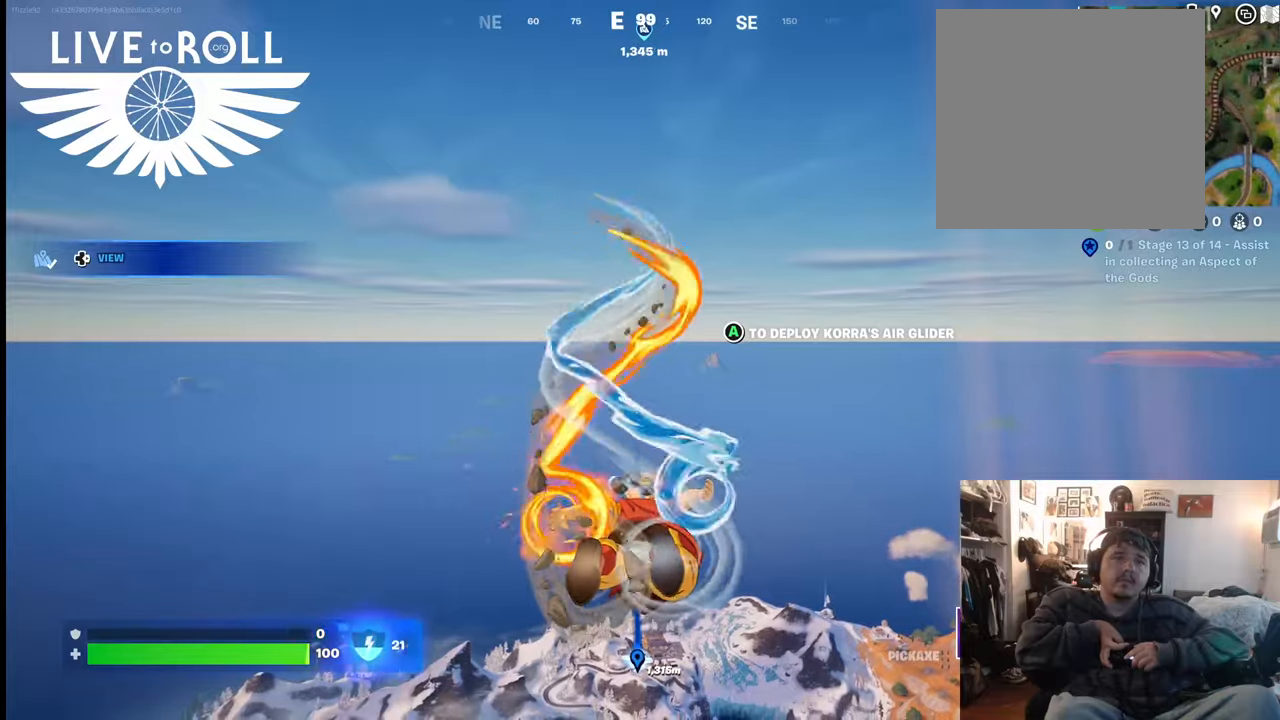
{"buttons": [], "left_stick": "up", "right_stick": "center", "events": []}
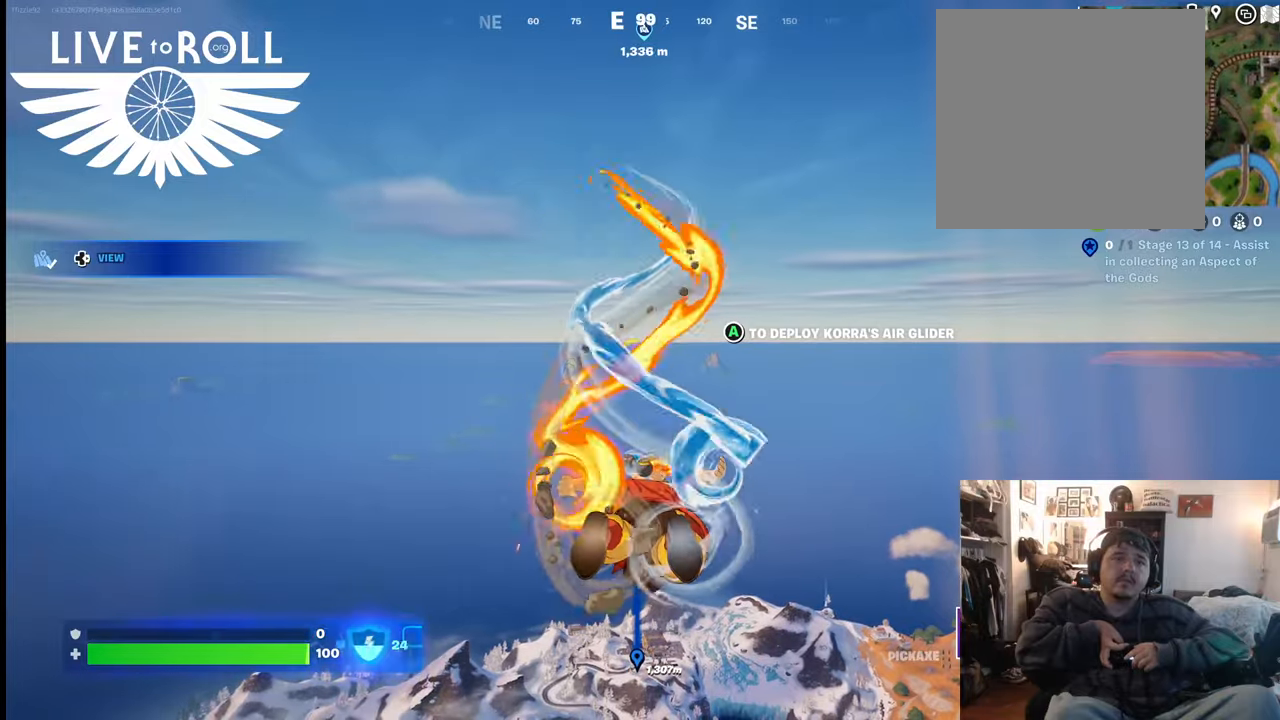
{"buttons": [], "left_stick": "up", "right_stick": "center", "events": []}
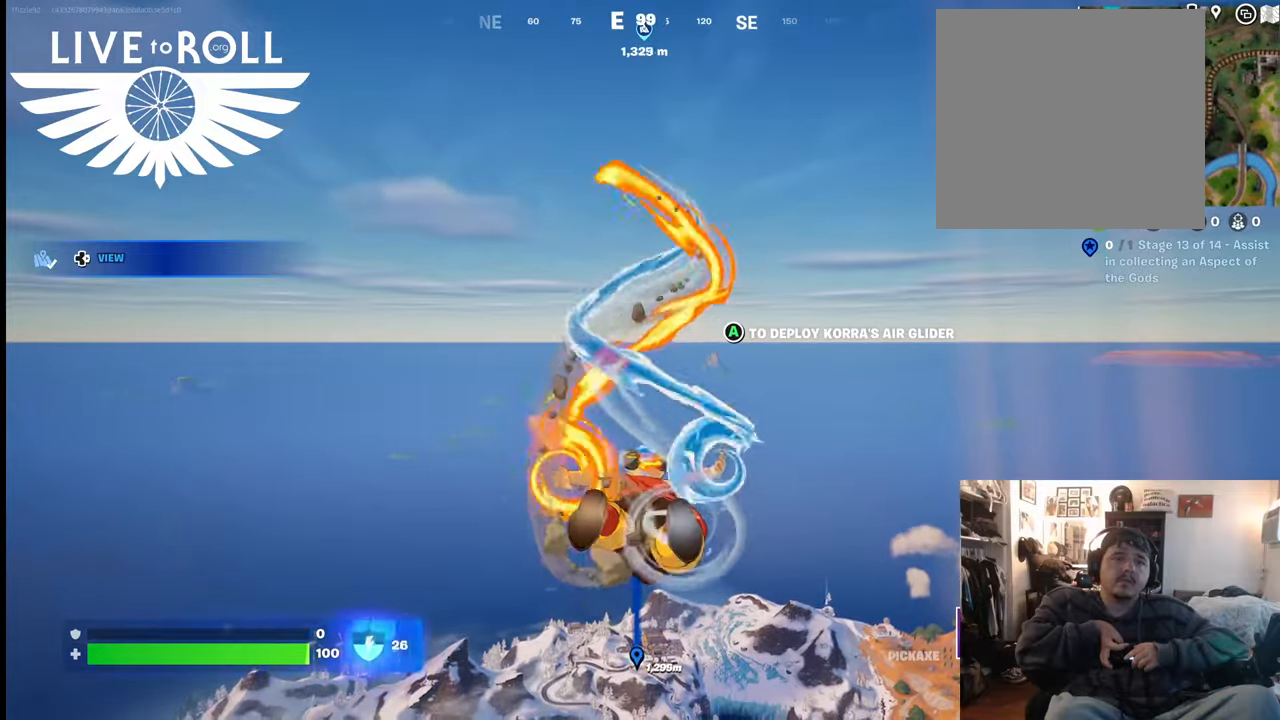
{"buttons": [], "left_stick": "up", "right_stick": "center", "events": []}
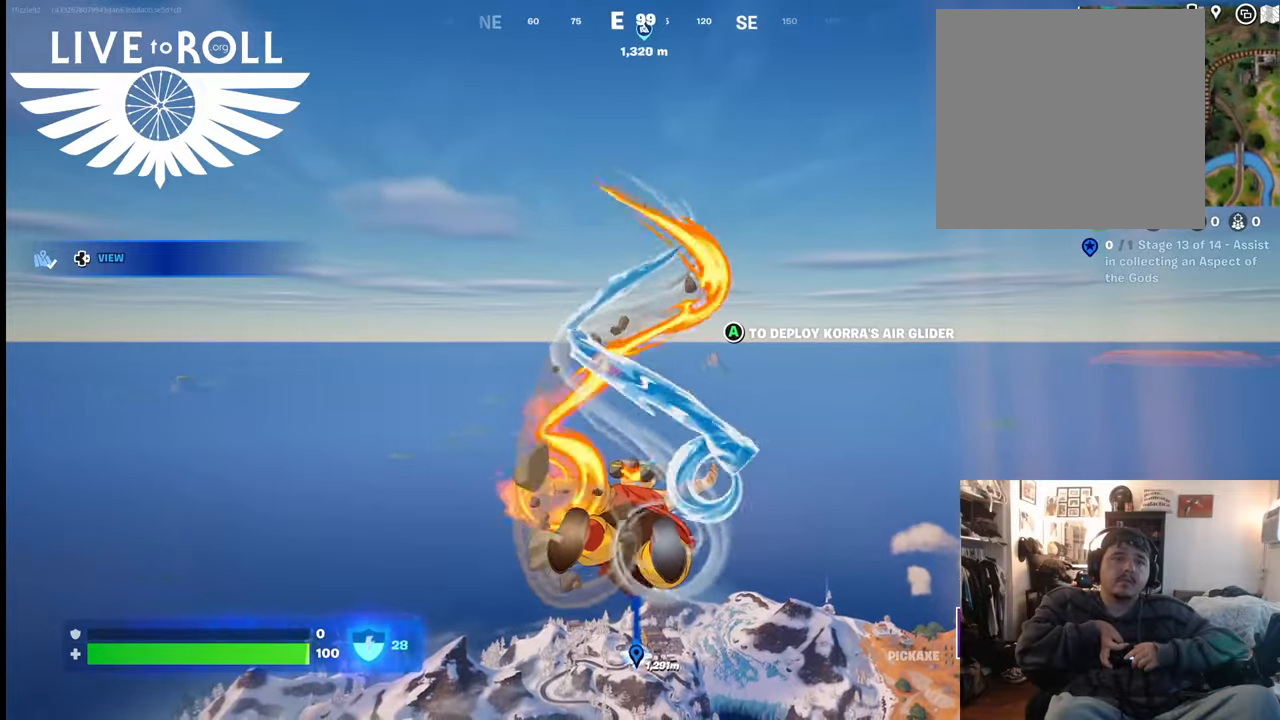
{"buttons": [], "left_stick": "up", "right_stick": "center", "events": []}
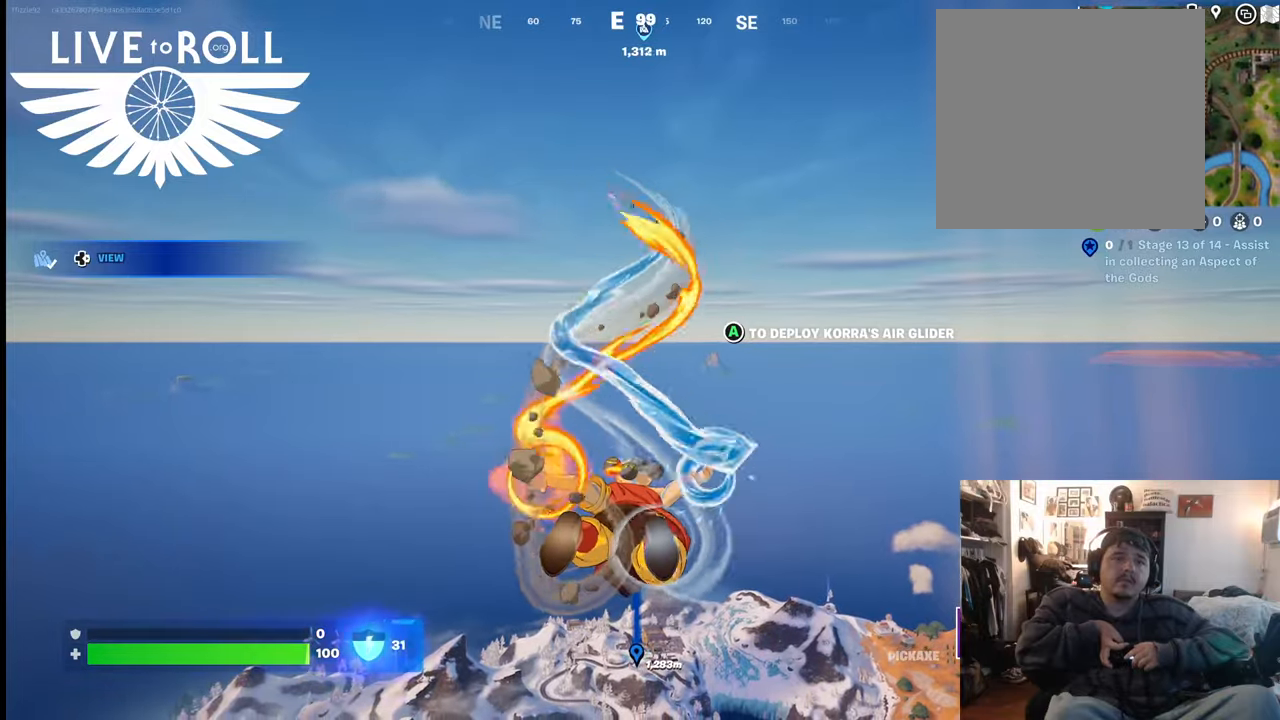
{"buttons": [], "left_stick": "up", "right_stick": "center", "events": []}
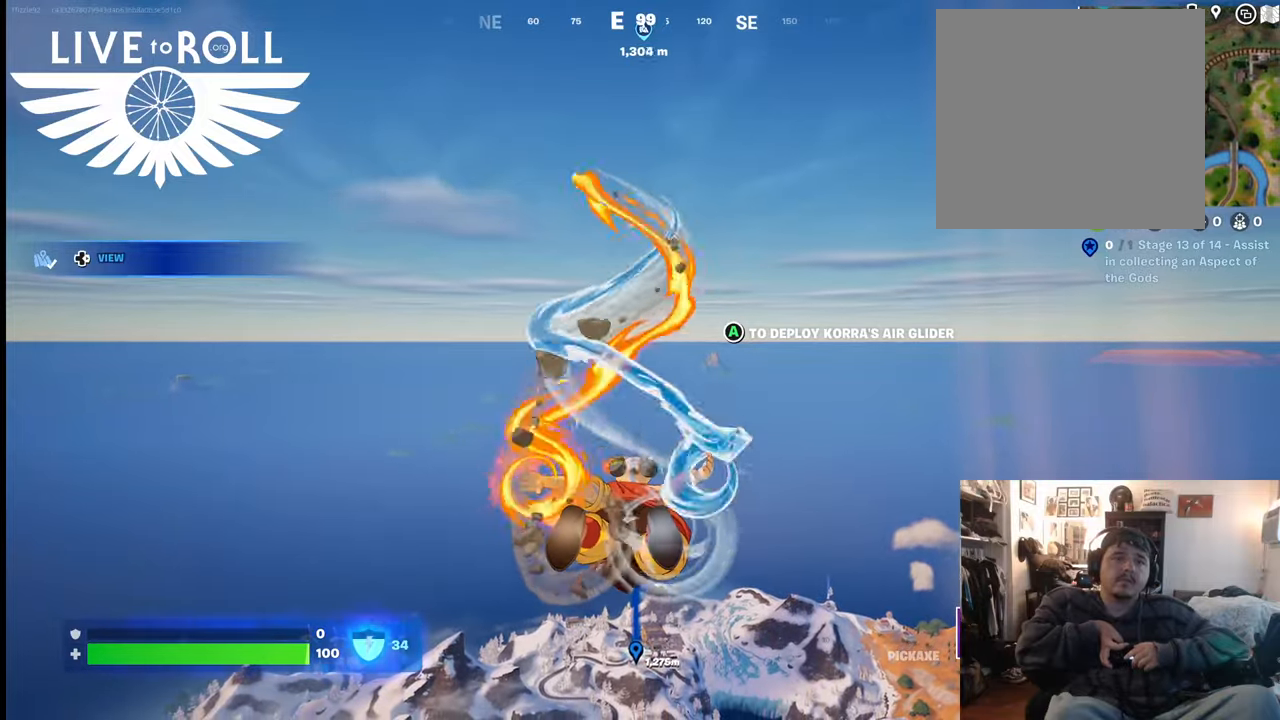
{"buttons": [], "left_stick": "up", "right_stick": "center", "events": []}
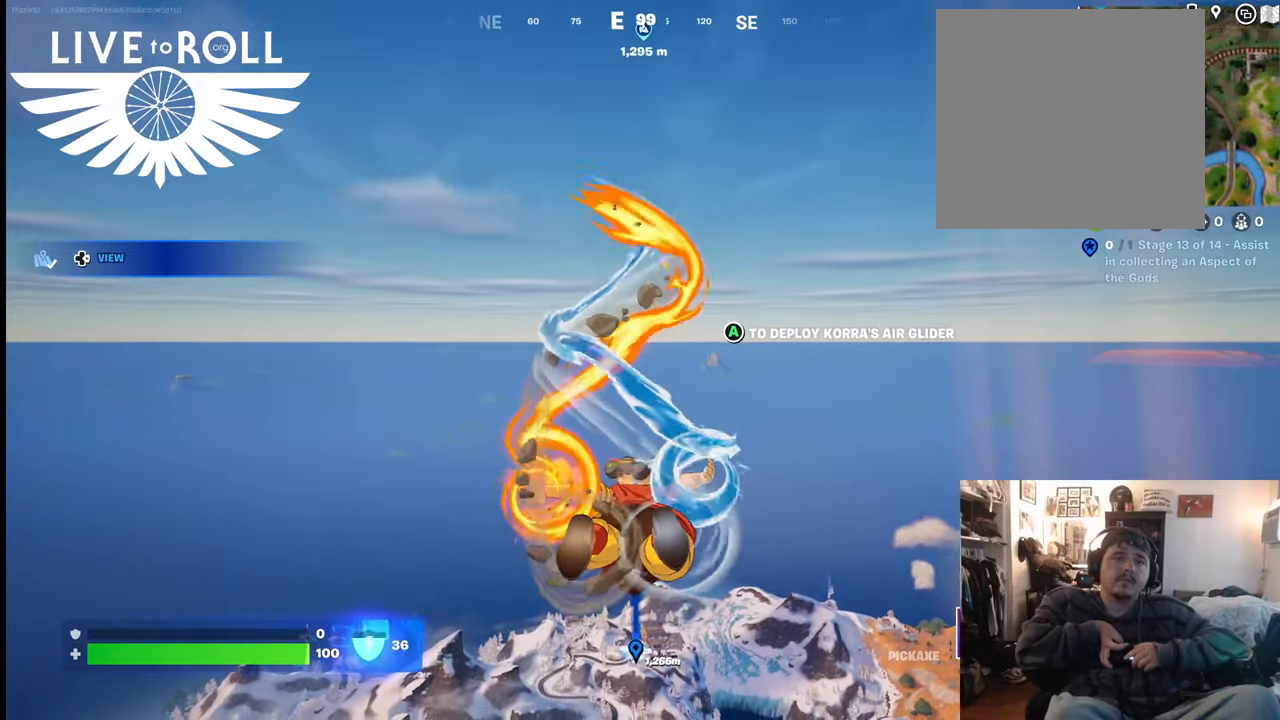
{"buttons": [], "left_stick": "up", "right_stick": "center", "events": []}
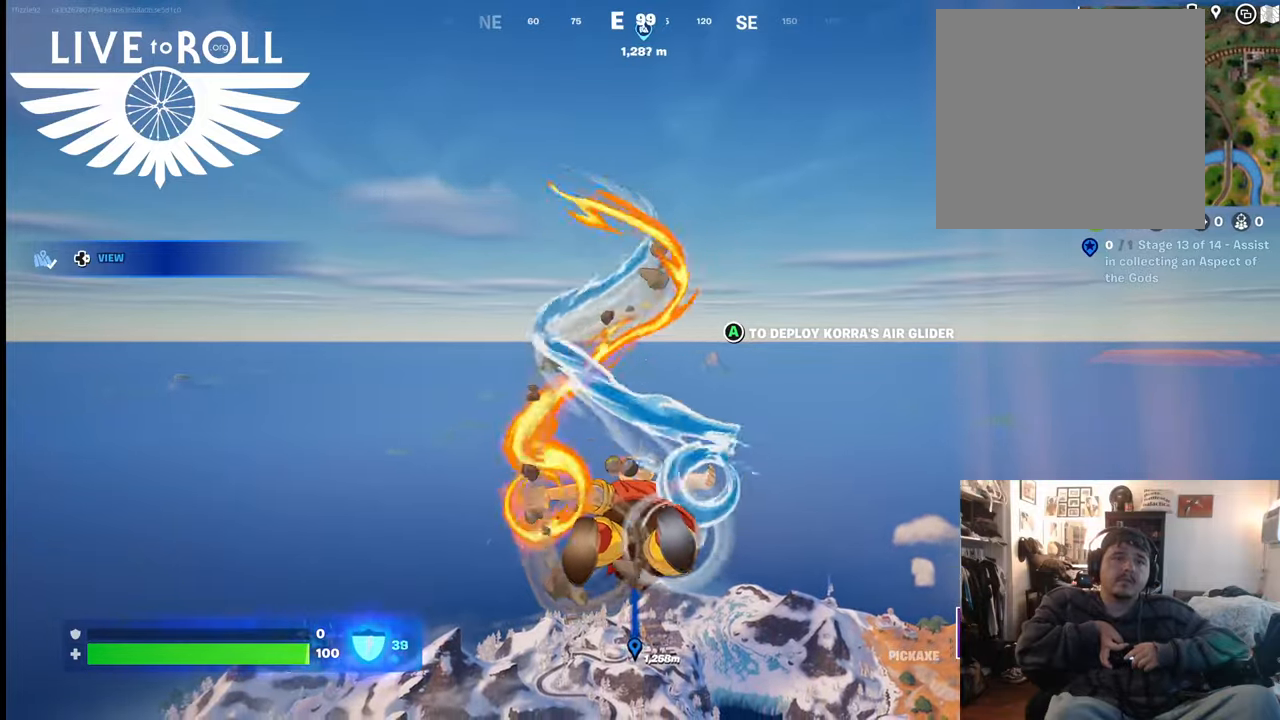
{"buttons": [], "left_stick": "up", "right_stick": "center", "events": []}
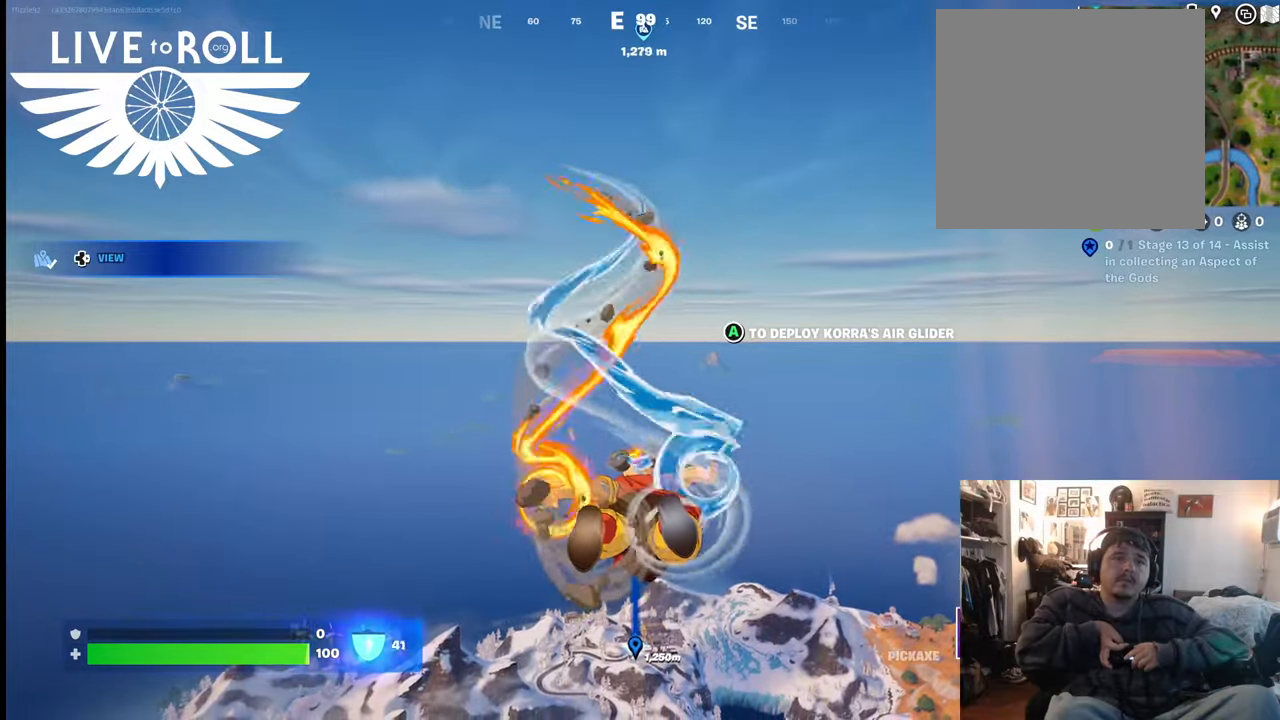
{"buttons": [], "left_stick": "up", "right_stick": "center", "events": []}
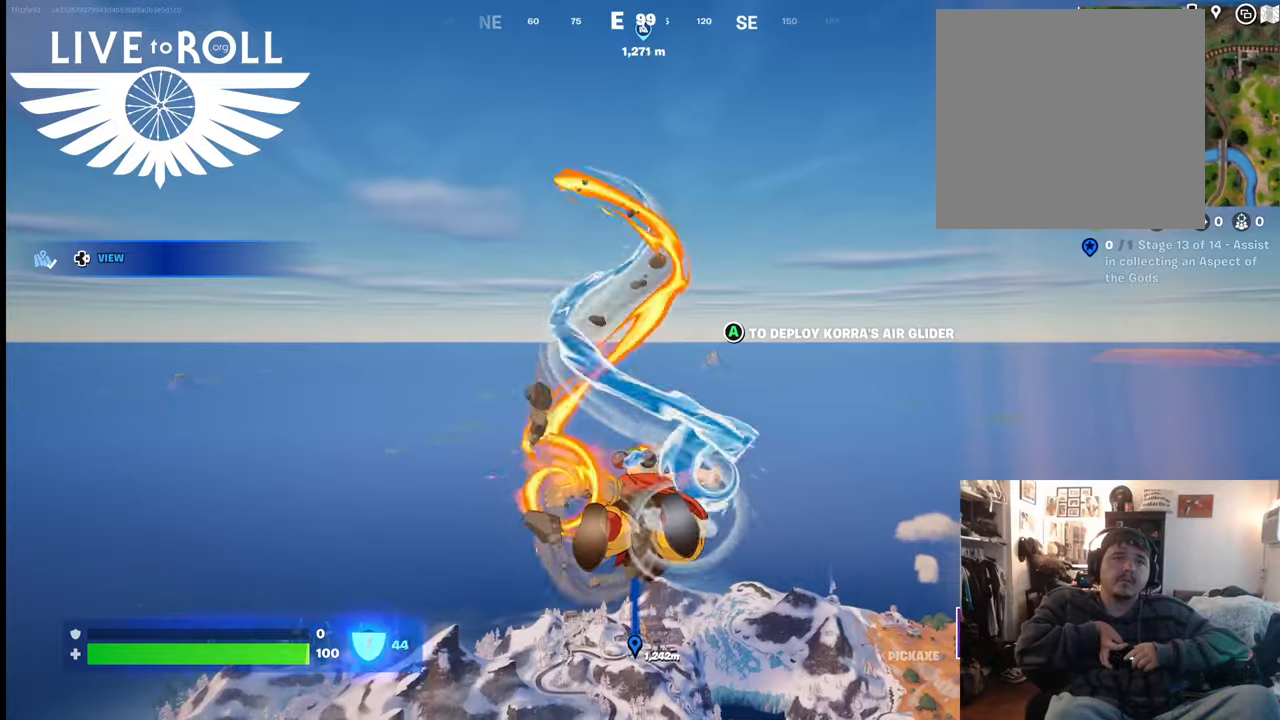
{"buttons": [], "left_stick": "up", "right_stick": "center", "events": []}
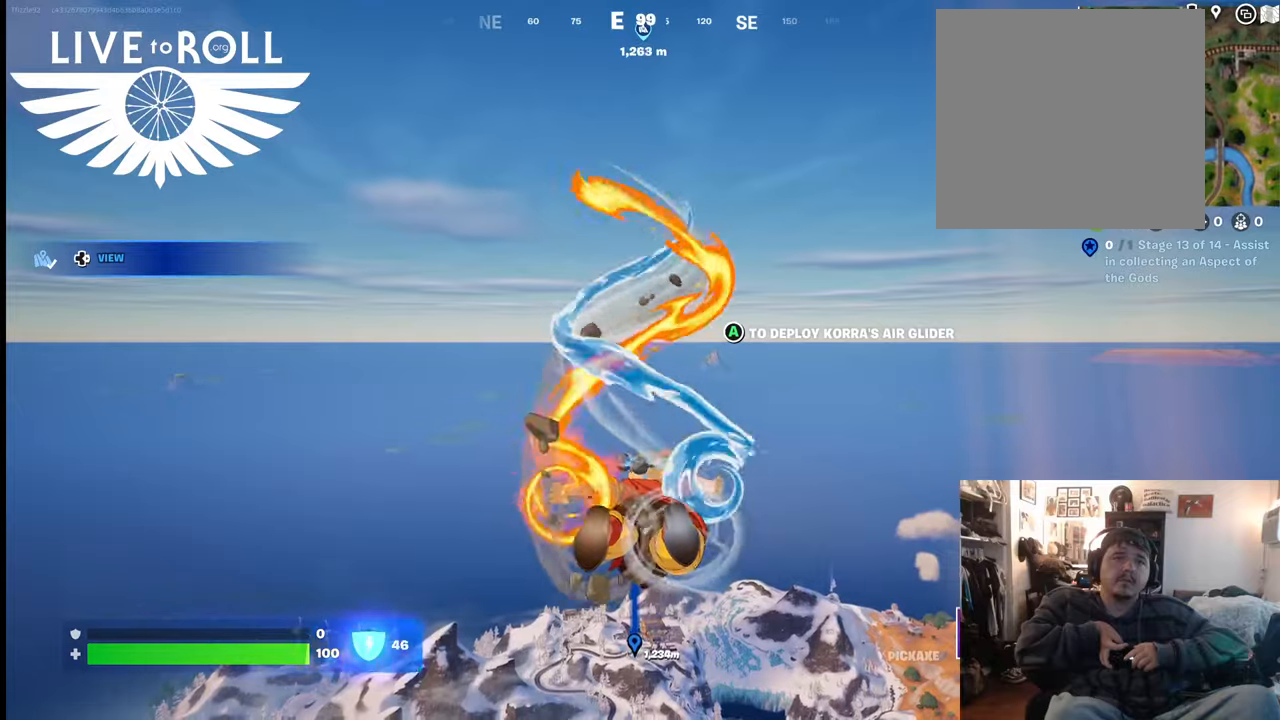
{"buttons": [], "left_stick": "up", "right_stick": "center", "events": []}
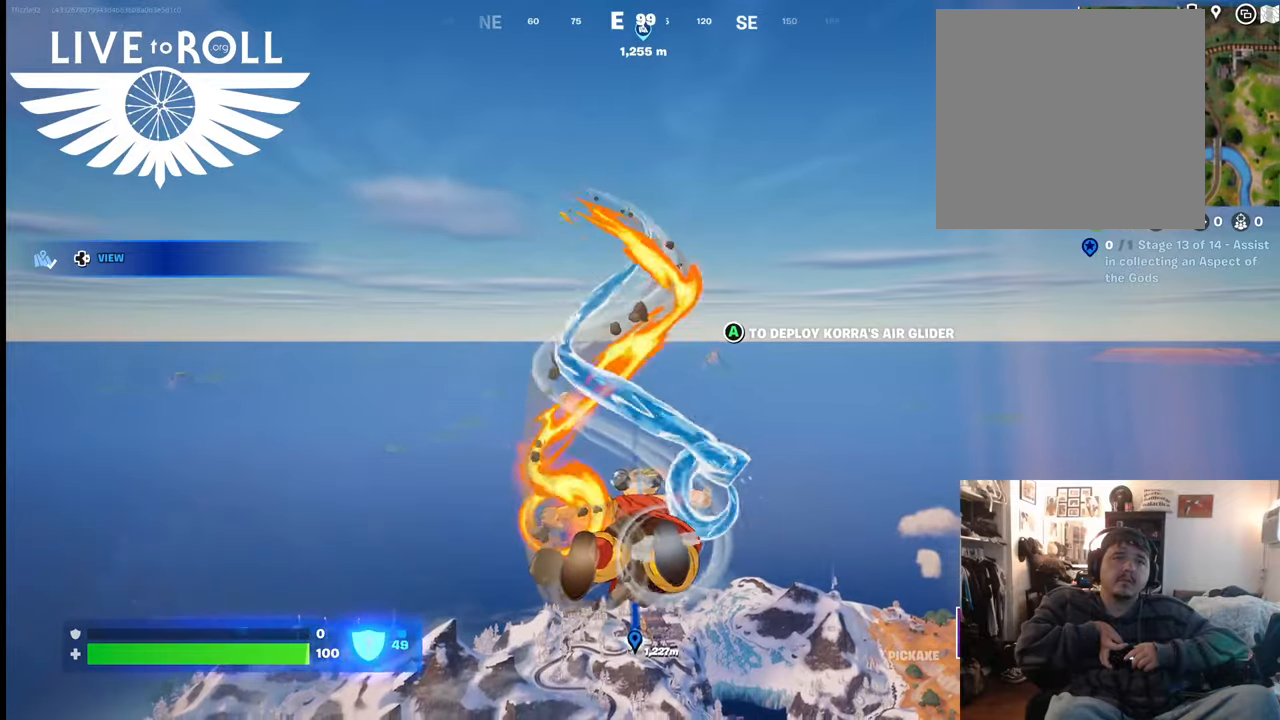
{"buttons": [], "left_stick": "up", "right_stick": "center", "events": []}
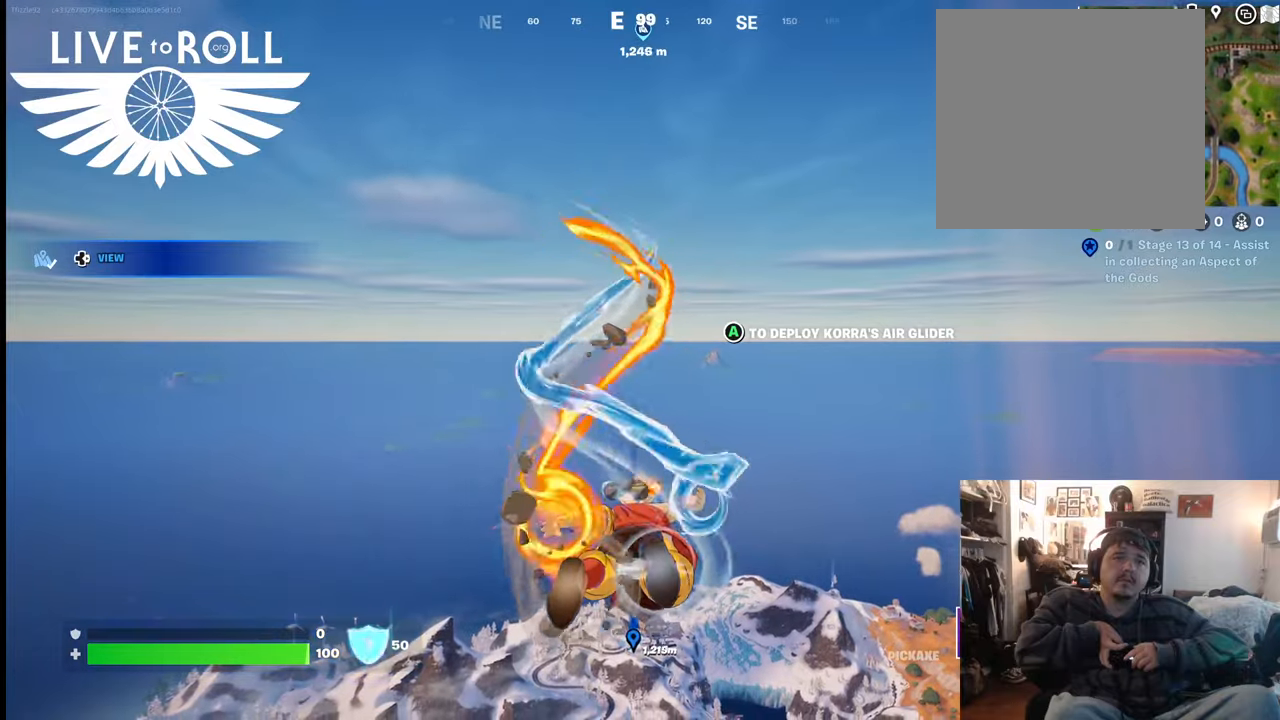
{"buttons": [], "left_stick": "up", "right_stick": "center", "events": []}
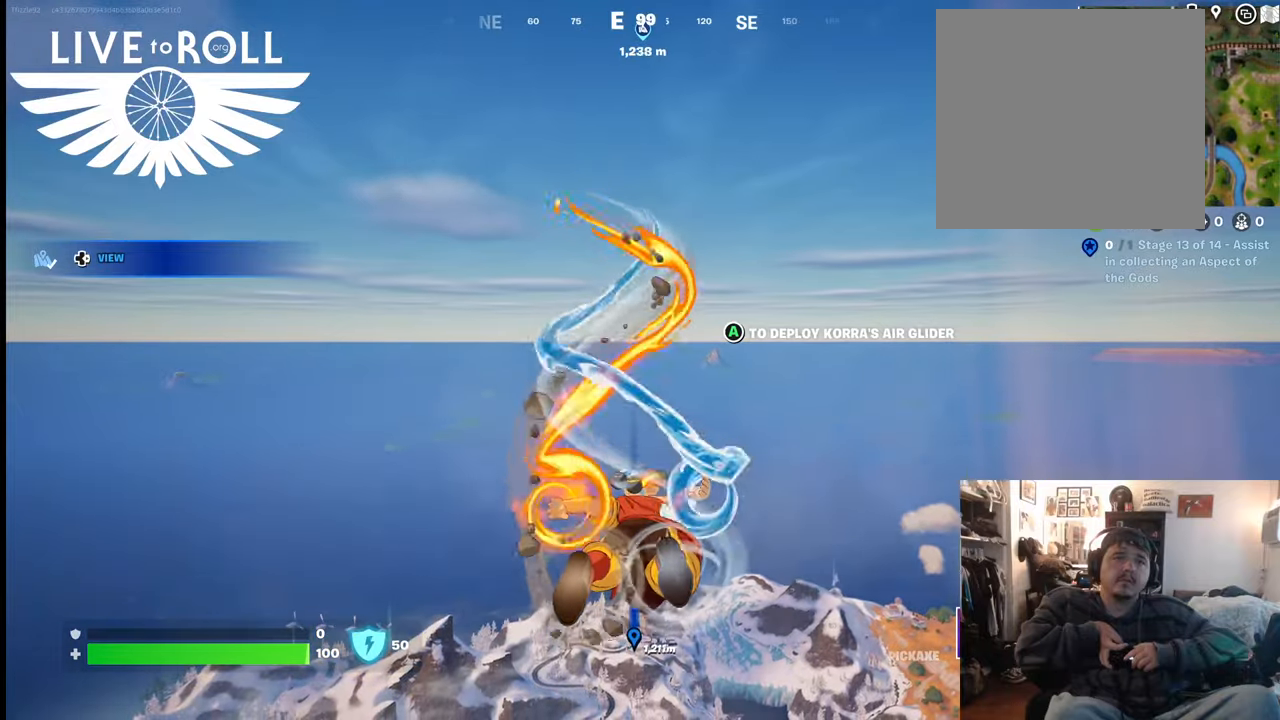
{"buttons": [], "left_stick": "up", "right_stick": "center", "events": []}
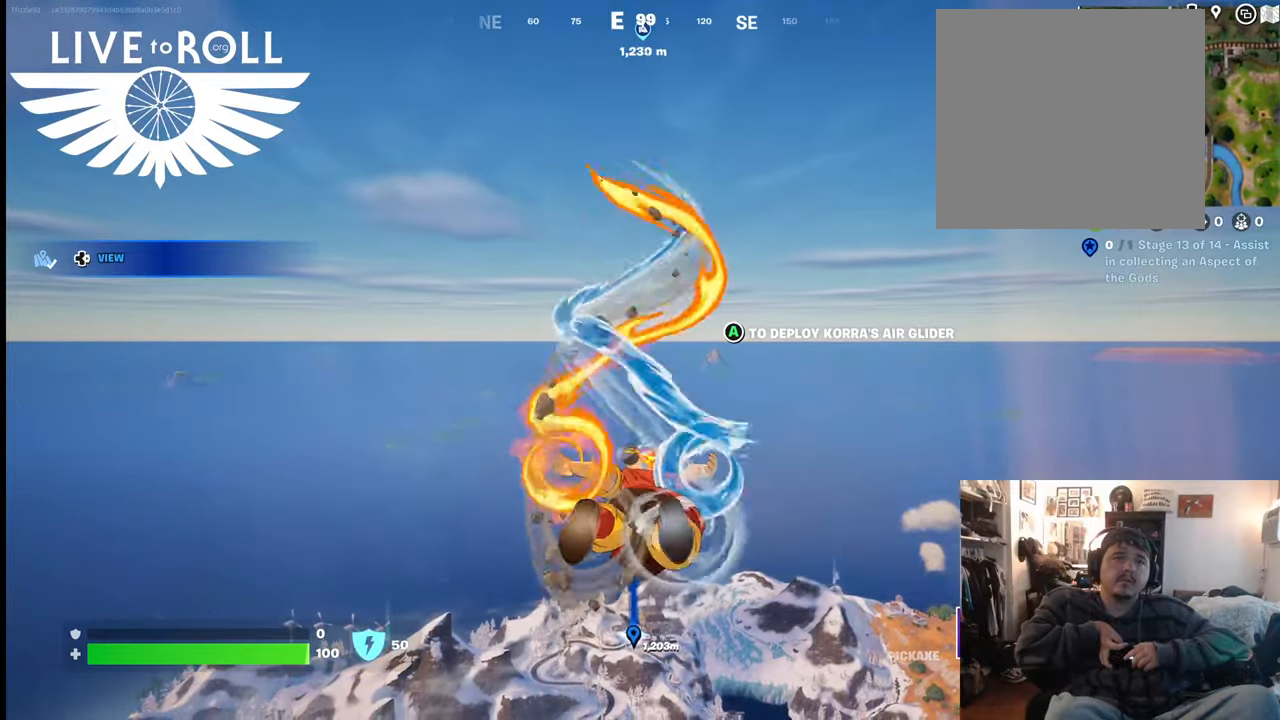
{"buttons": [], "left_stick": "up", "right_stick": "center", "events": []}
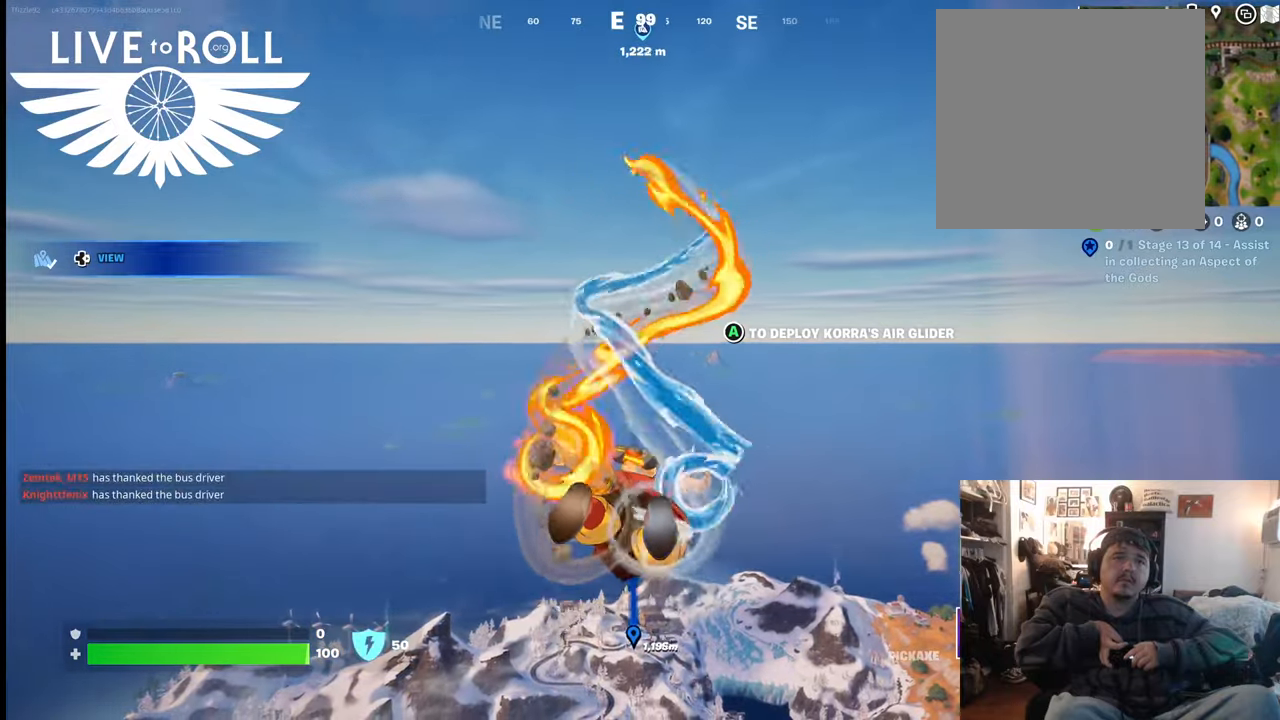
{"buttons": [], "left_stick": "up", "right_stick": "center", "events": []}
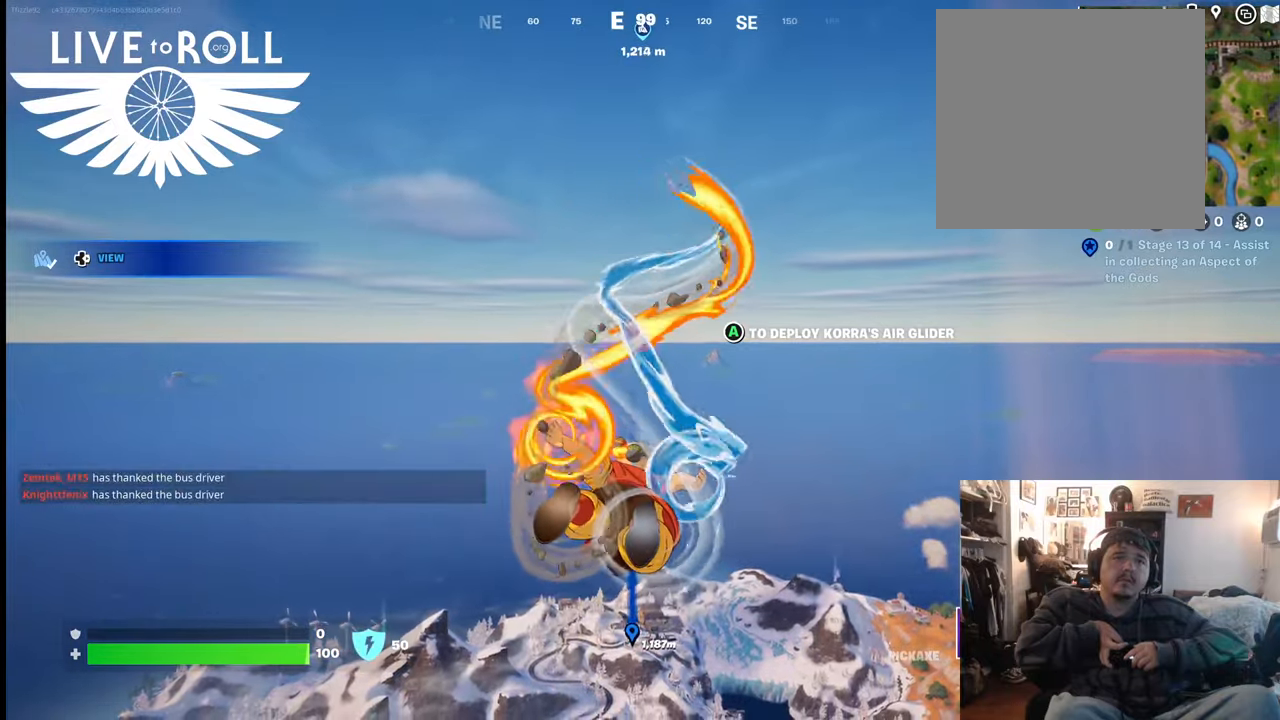
{"buttons": [], "left_stick": "up", "right_stick": "center", "events": []}
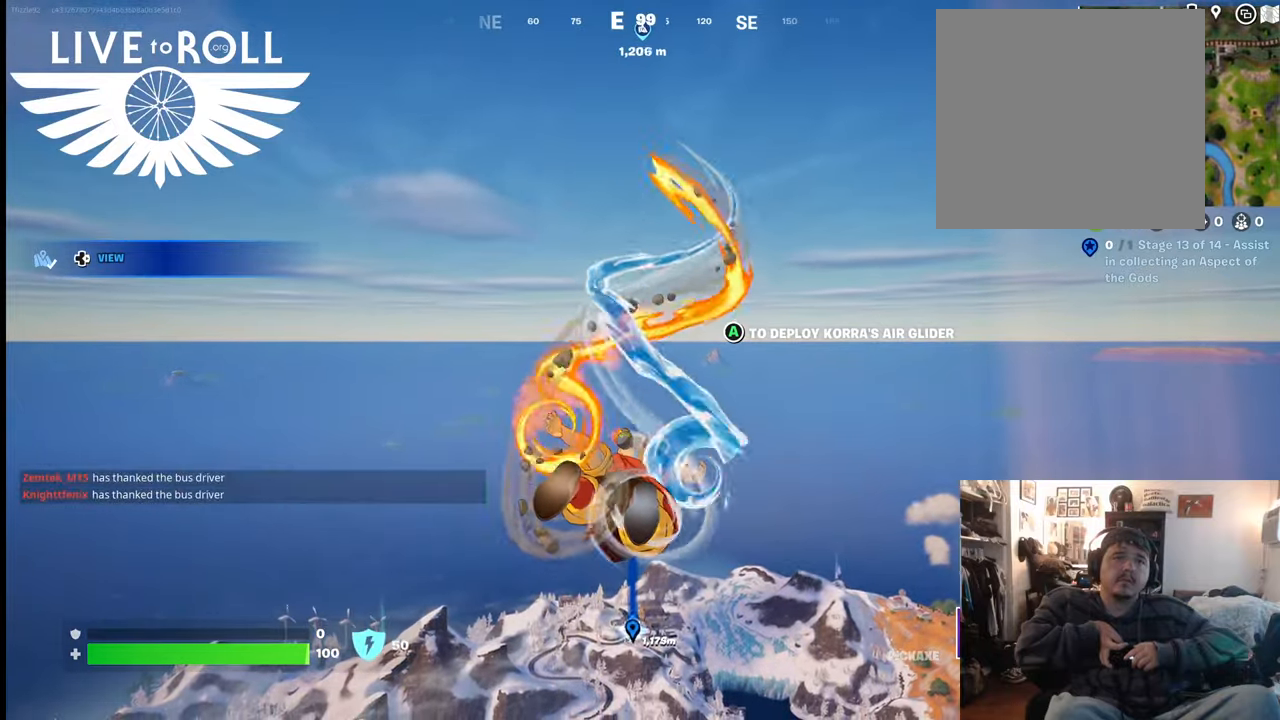
{"buttons": [], "left_stick": "up", "right_stick": "center", "events": []}
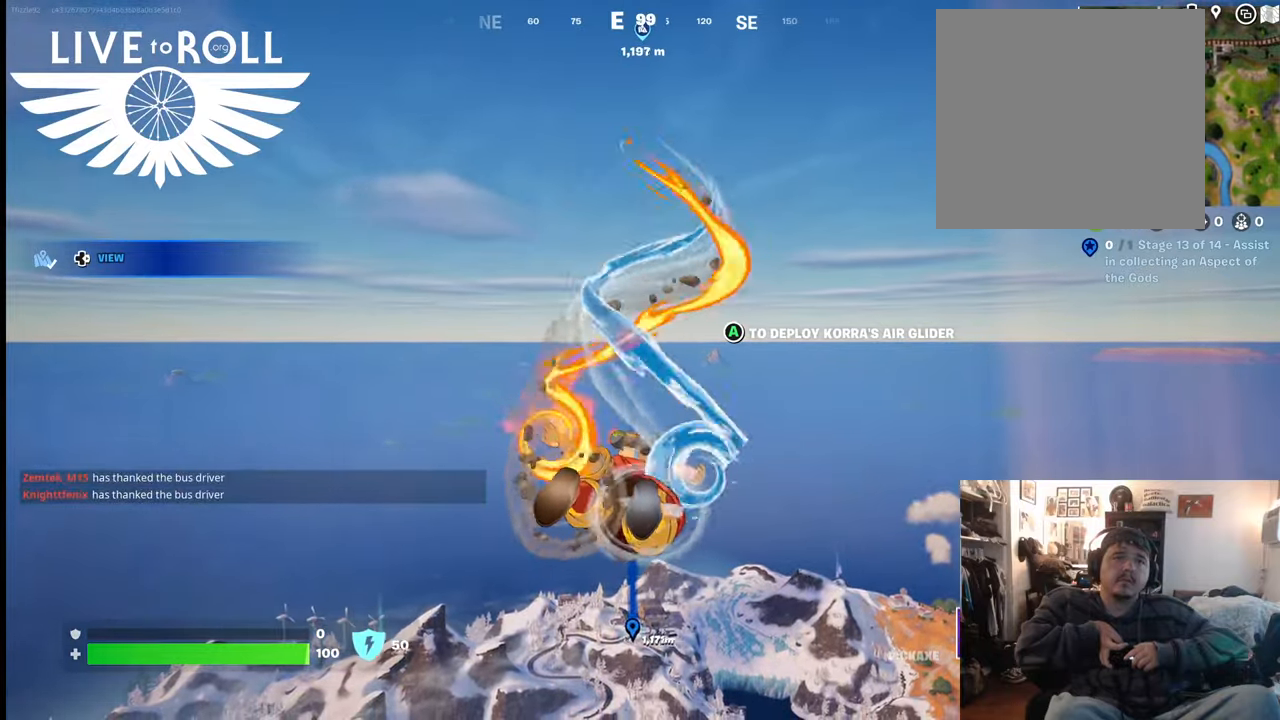
{"buttons": [], "left_stick": "up", "right_stick": "center", "events": []}